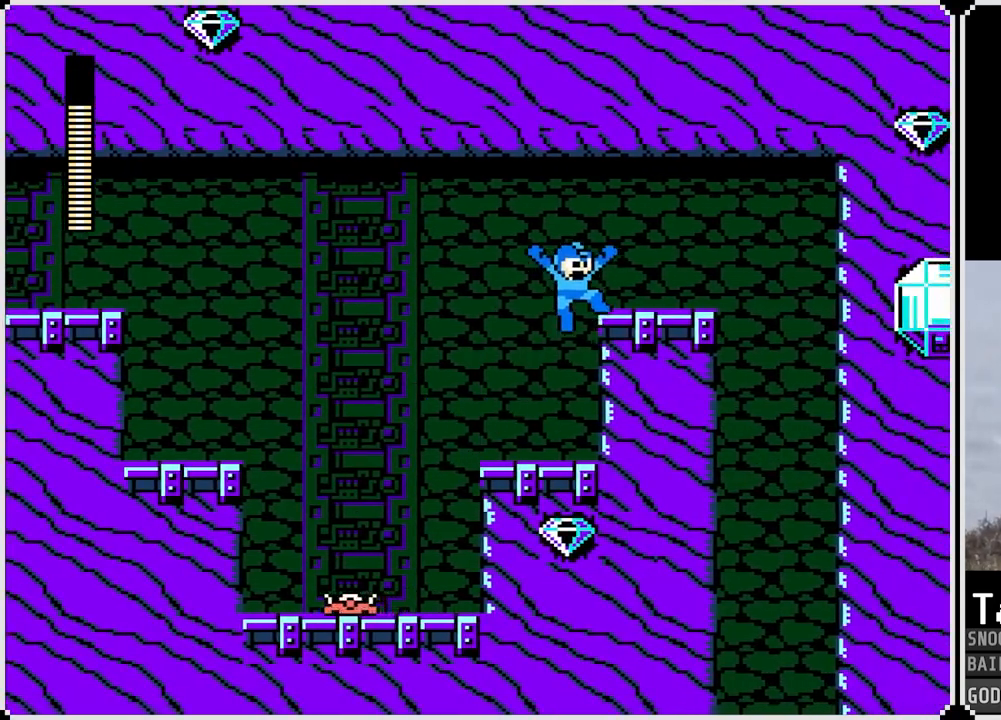
Gameplay with a controller (PlayStation layout); each line is a JSON object with the inputs held at the frame after it. "events" lists button and stick changes between this image and that frame as [ms after this image, input, new state], when the widget could be followed in between.
{"buttons": ["DPAD_RIGHT"], "left_stick": "center", "right_stick": "center", "events": [[33, "CROSS", "up"], [284, "CROSS", "down"], [367, "CROSS", "up"]]}
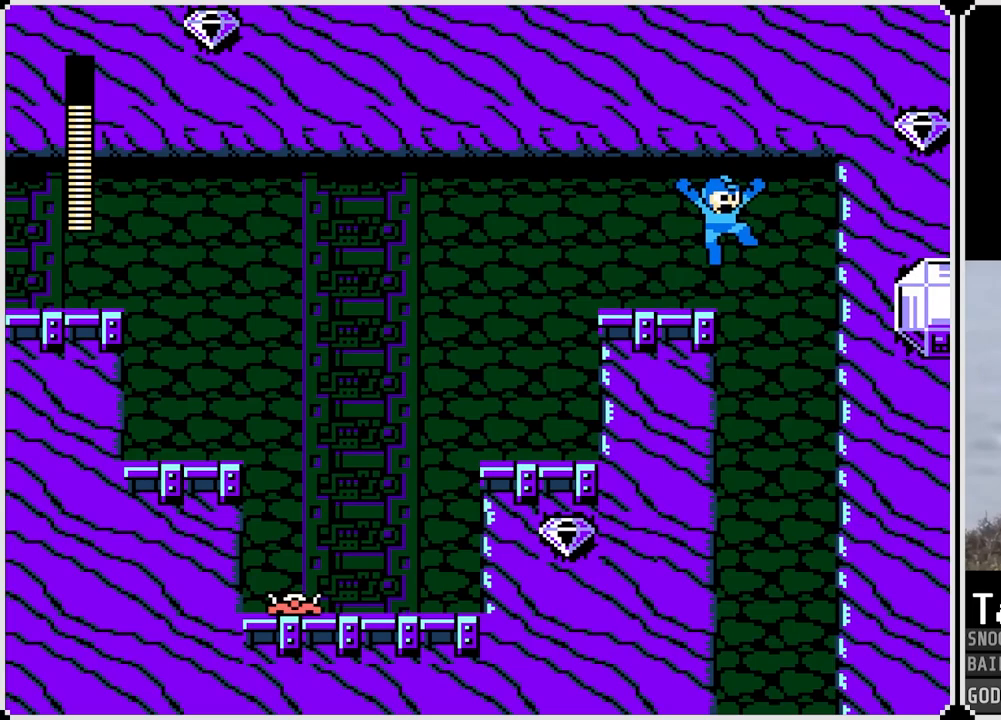
{"buttons": ["DPAD_LEFT"], "left_stick": "center", "right_stick": "center", "events": [[267, "DPAD_RIGHT", "up"], [467, "DPAD_LEFT", "down"]]}
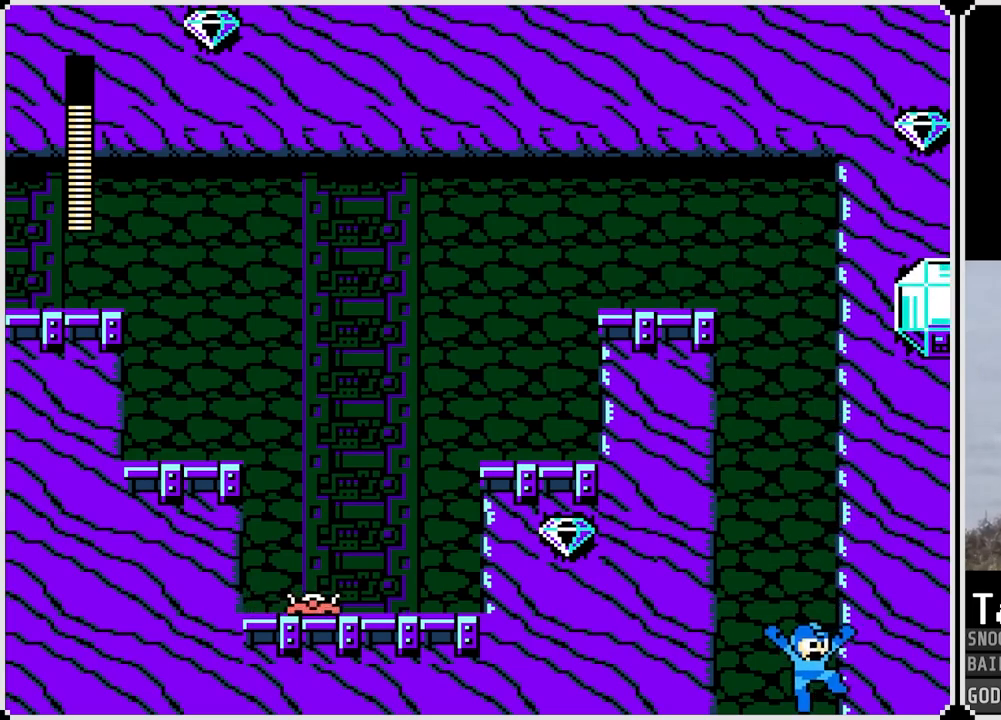
{"buttons": [], "left_stick": "center", "right_stick": "center", "events": [[134, "DPAD_LEFT", "up"]]}
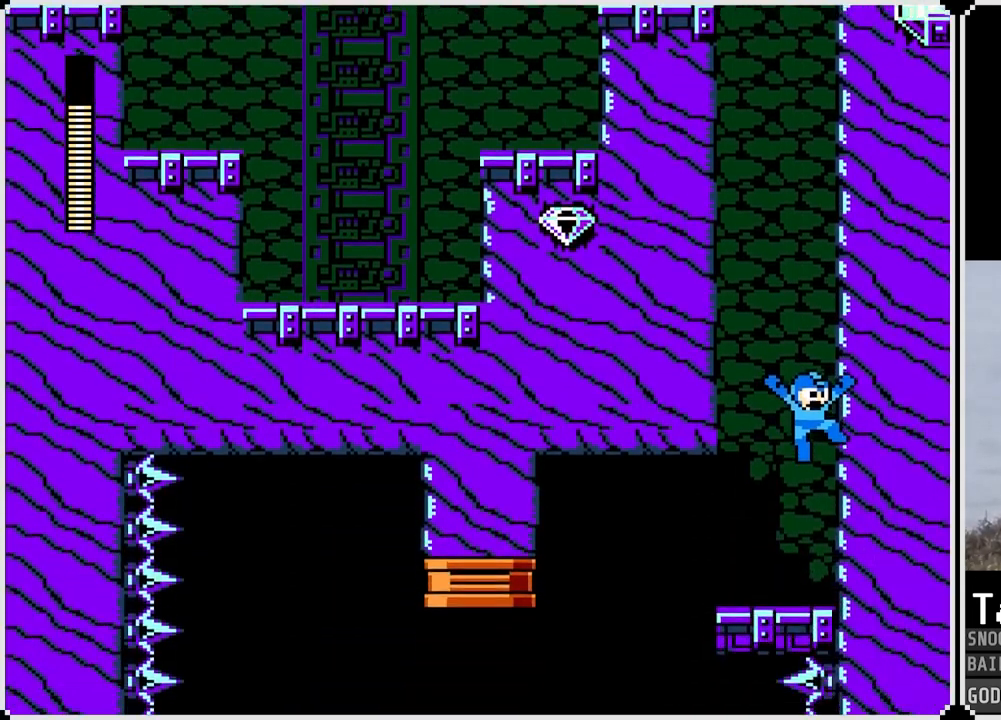
{"buttons": [], "left_stick": "center", "right_stick": "center", "events": []}
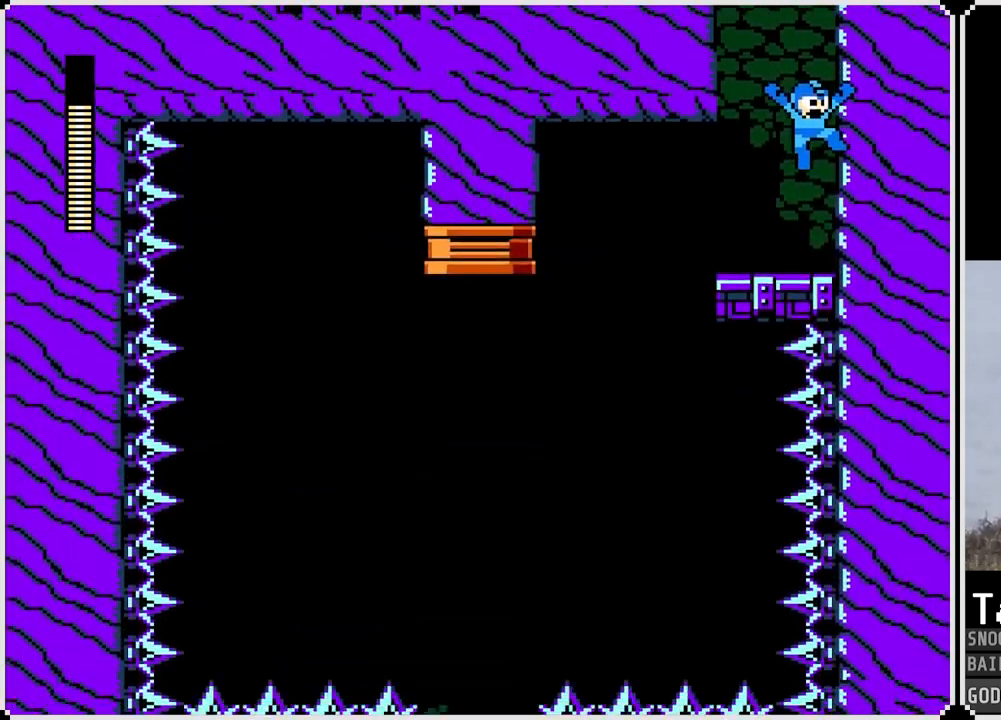
{"buttons": ["DPAD_LEFT"], "left_stick": "center", "right_stick": "center", "events": [[367, "DPAD_LEFT", "down"]]}
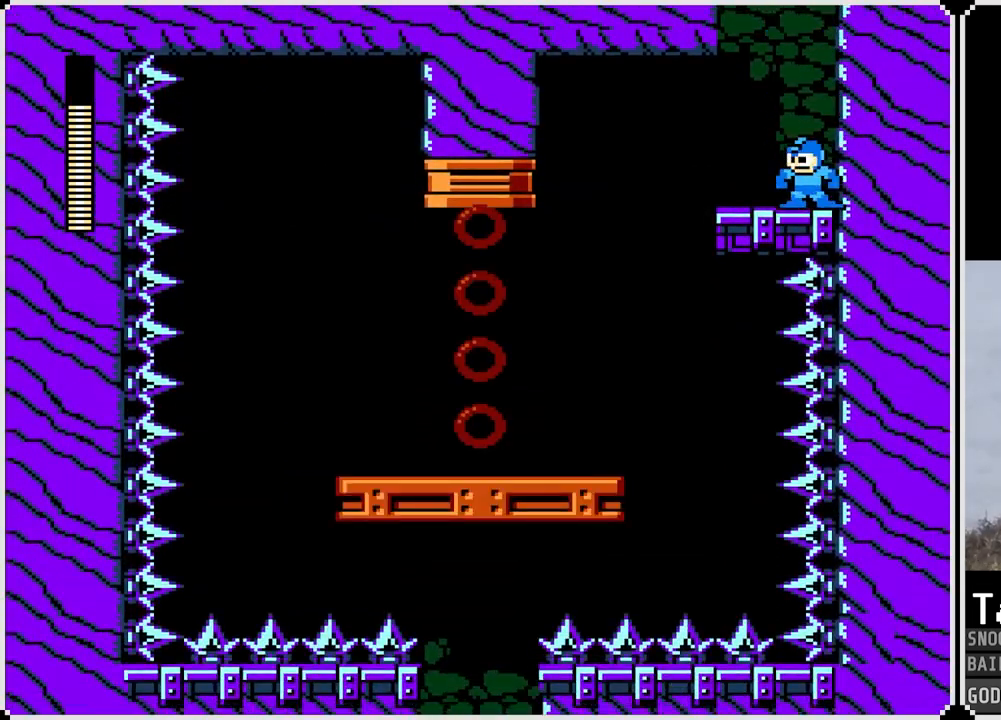
{"buttons": ["CROSS", "DPAD_LEFT"], "left_stick": "center", "right_stick": "center", "events": [[50, "DPAD_LEFT", "up"], [250, "DPAD_LEFT", "down"], [433, "CROSS", "down"]]}
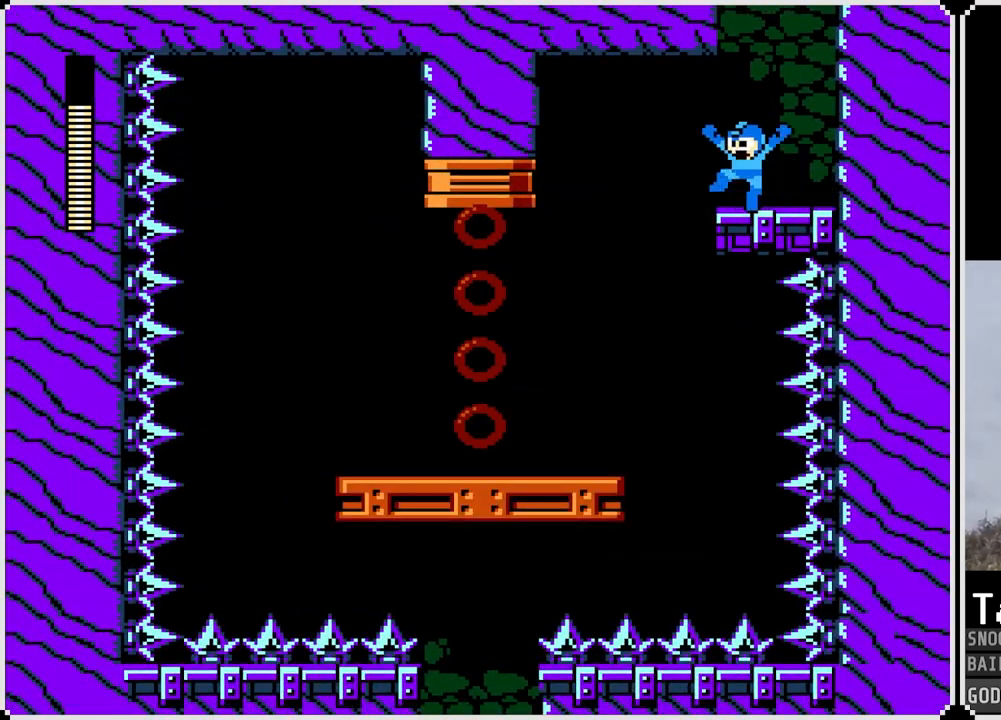
{"buttons": ["DPAD_LEFT"], "left_stick": "center", "right_stick": "center", "events": [[33, "CROSS", "up"]]}
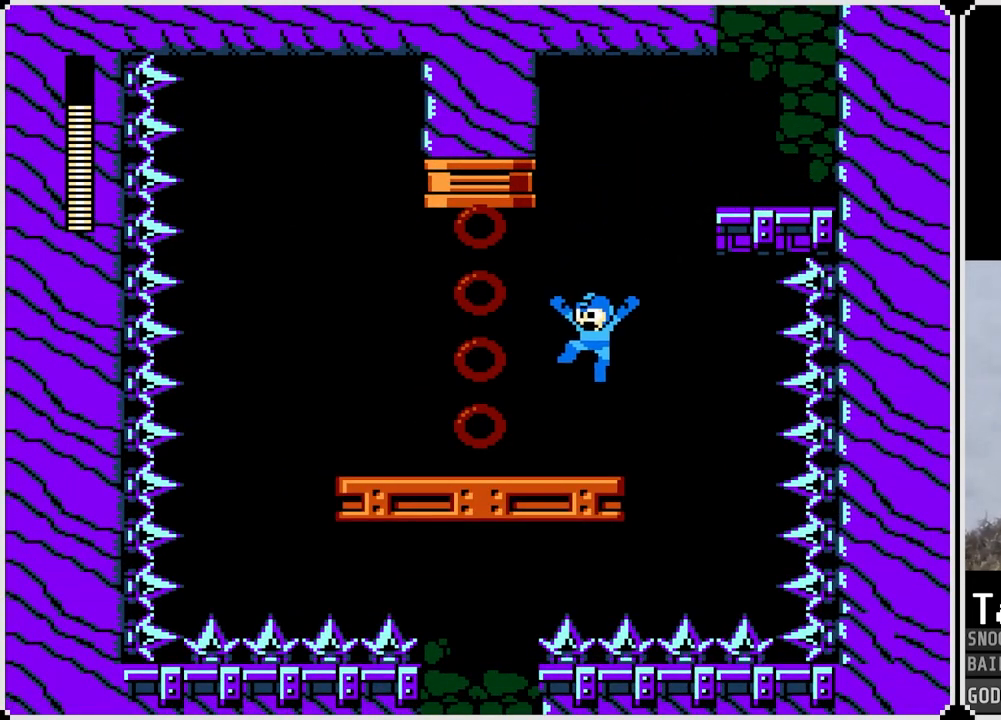
{"buttons": [], "left_stick": "center", "right_stick": "center", "events": [[483, "DPAD_LEFT", "up"]]}
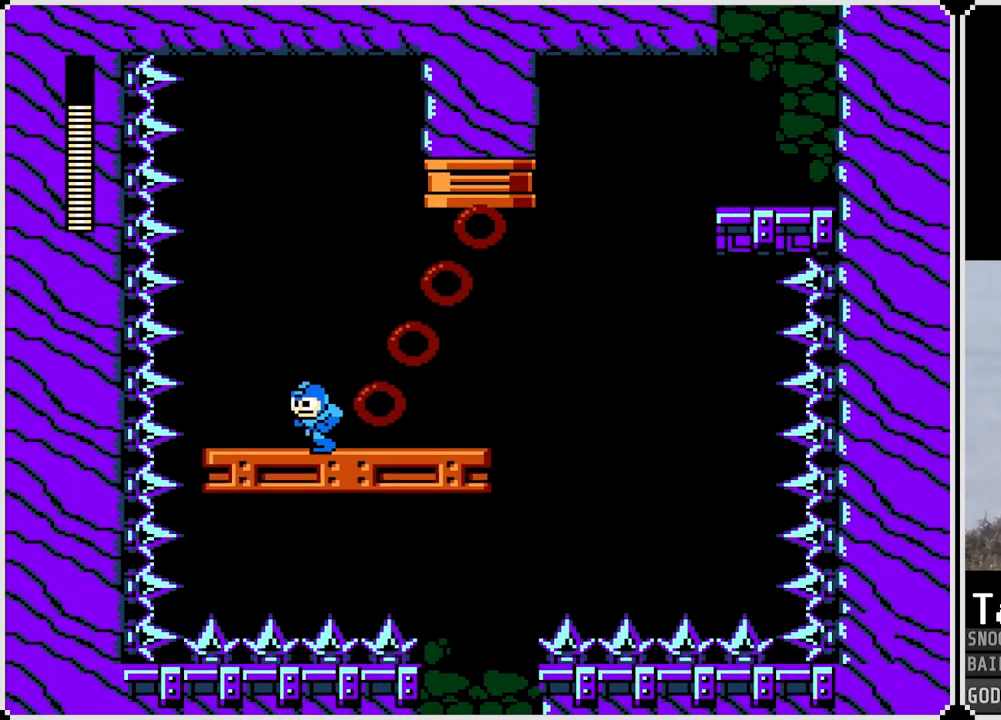
{"buttons": ["DPAD_RIGHT"], "left_stick": "center", "right_stick": "center", "events": [[84, "DPAD_RIGHT", "down"]]}
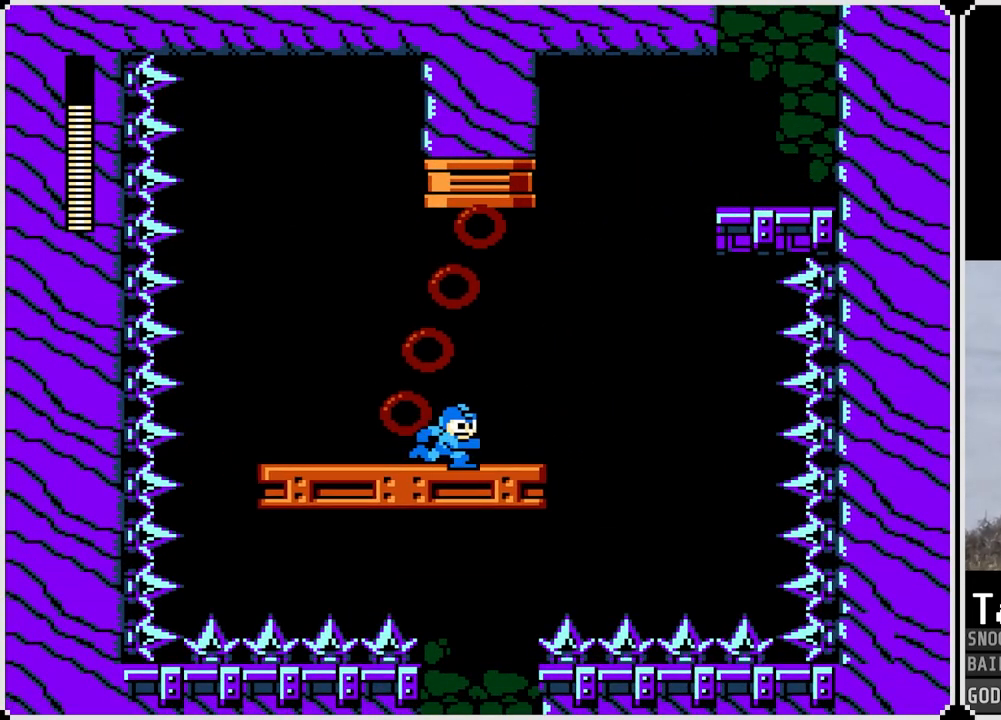
{"buttons": ["DPAD_LEFT"], "left_stick": "center", "right_stick": "center", "events": [[100, "DPAD_RIGHT", "up"], [116, "DPAD_LEFT", "down"], [150, "CROSS", "down"], [367, "CROSS", "up"]]}
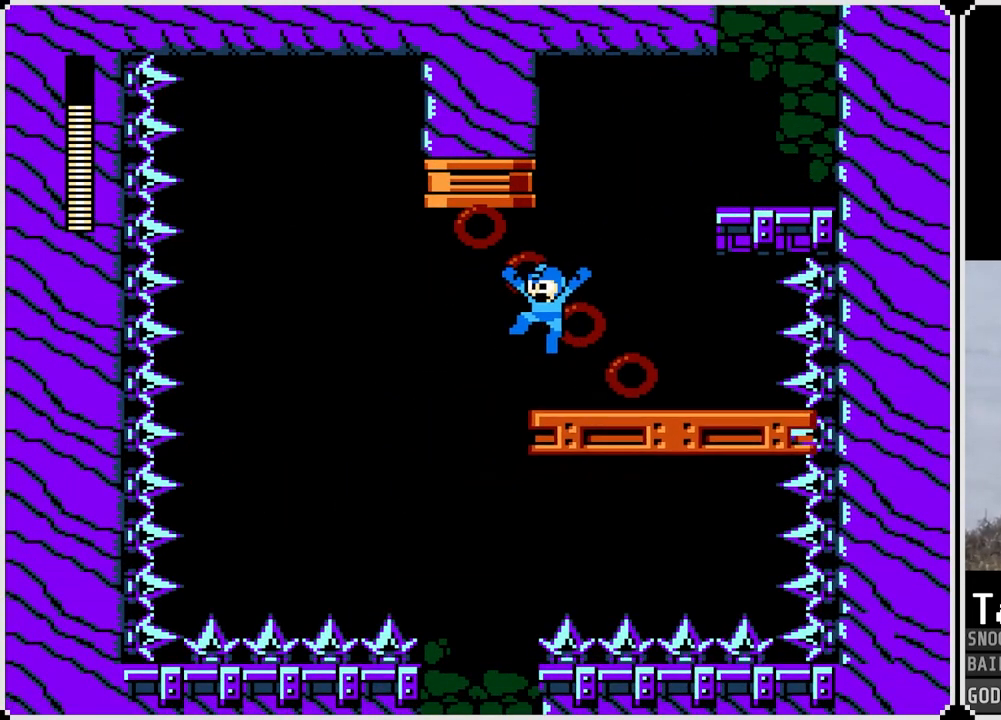
{"buttons": [], "left_stick": "center", "right_stick": "center", "events": [[200, "DPAD_LEFT", "up"]]}
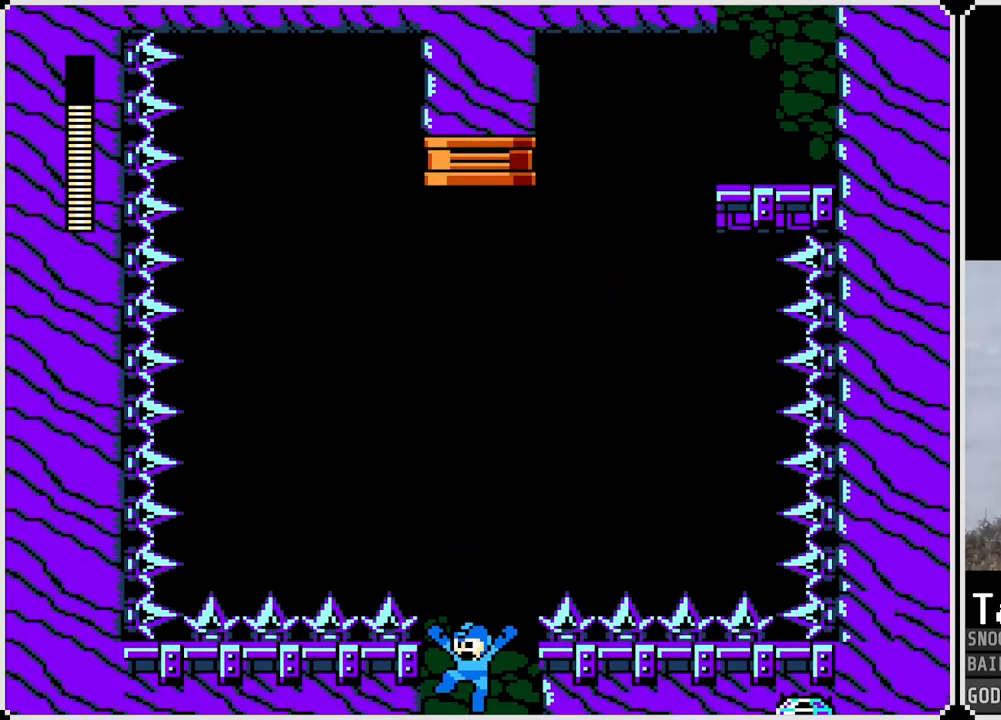
{"buttons": [], "left_stick": "center", "right_stick": "center", "events": []}
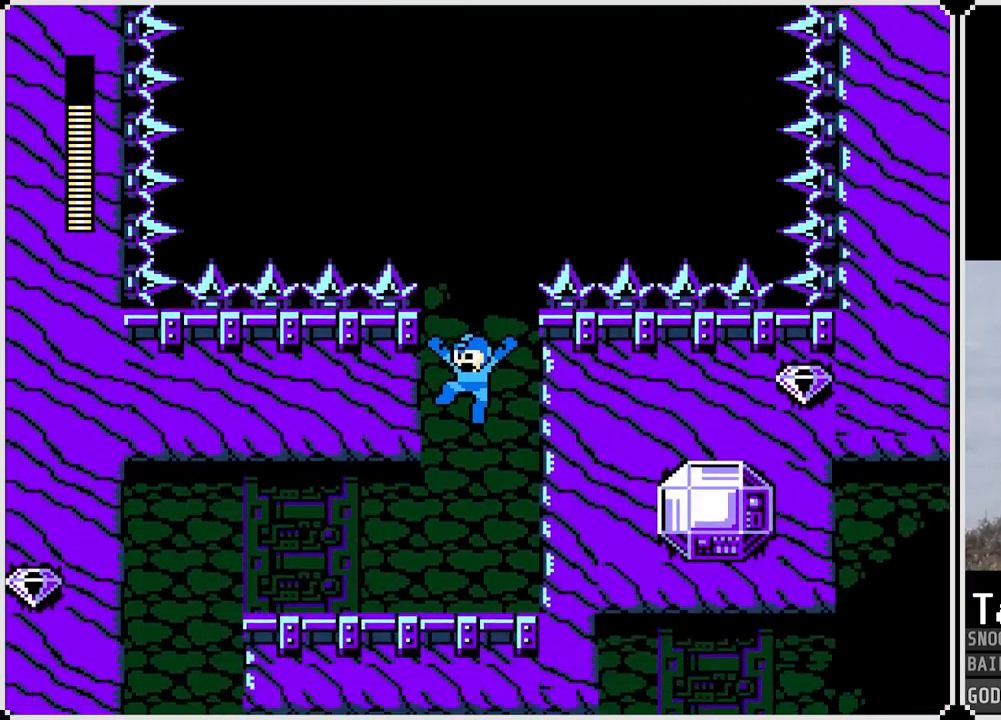
{"buttons": ["DPAD_LEFT"], "left_stick": "center", "right_stick": "center", "events": [[417, "DPAD_LEFT", "down"]]}
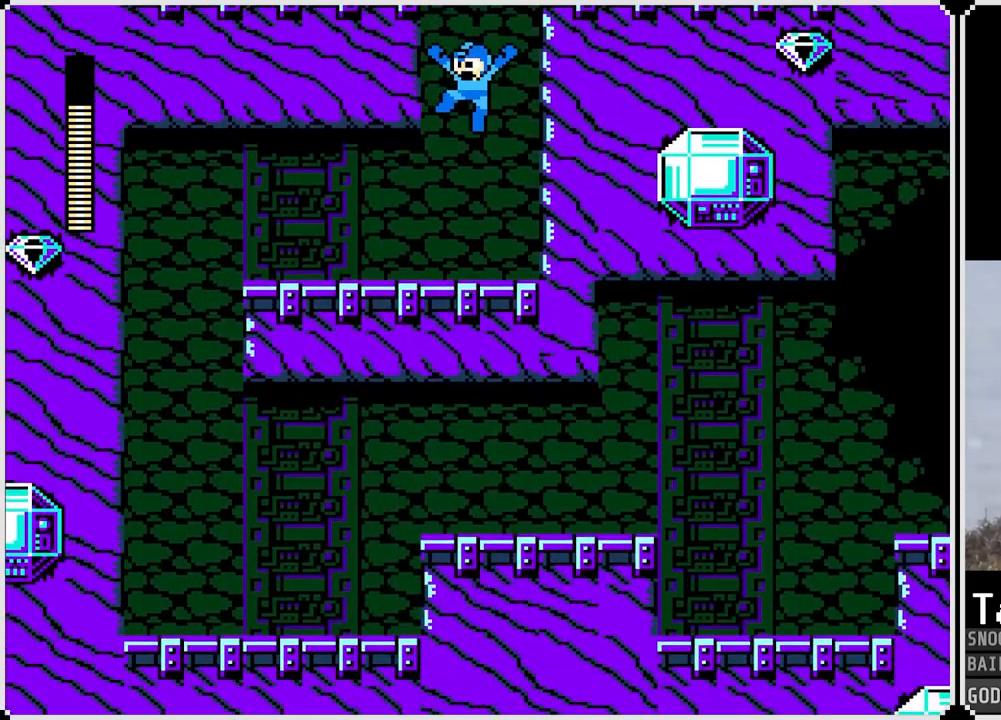
{"buttons": ["CROSS"], "left_stick": "center", "right_stick": "center", "events": [[433, "DPAD_LEFT", "up"], [450, "CROSS", "down"]]}
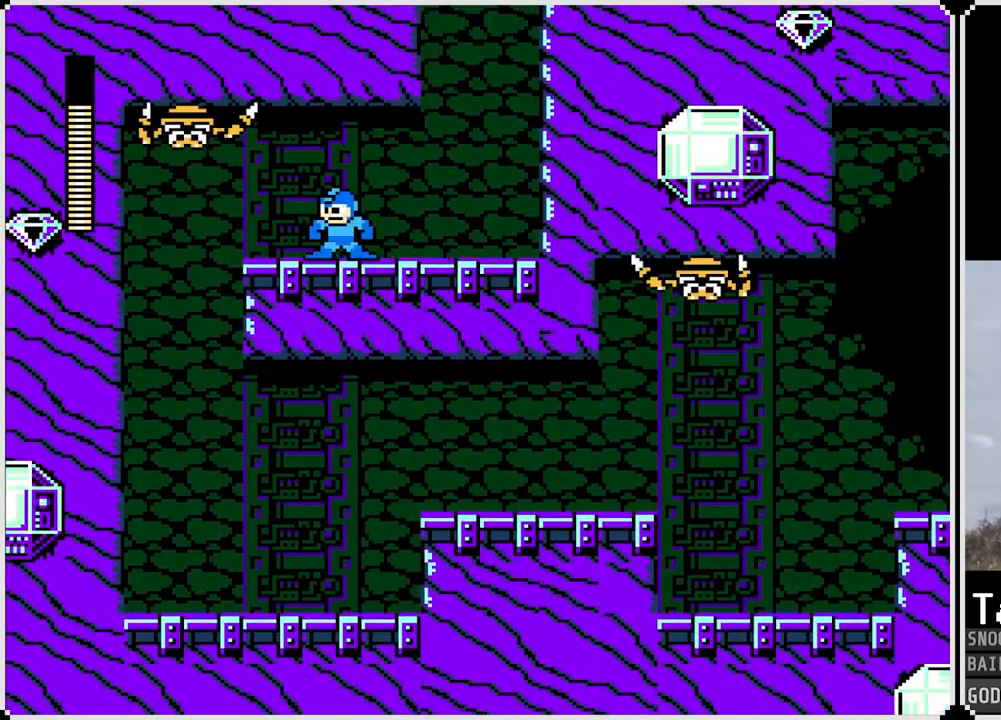
{"buttons": ["CROSS"], "left_stick": "center", "right_stick": "center", "events": [[67, "SQUARE", "down"], [117, "CROSS", "up"], [117, "SQUARE", "up"], [200, "SQUARE", "down"], [267, "SQUARE", "up"], [417, "CROSS", "down"]]}
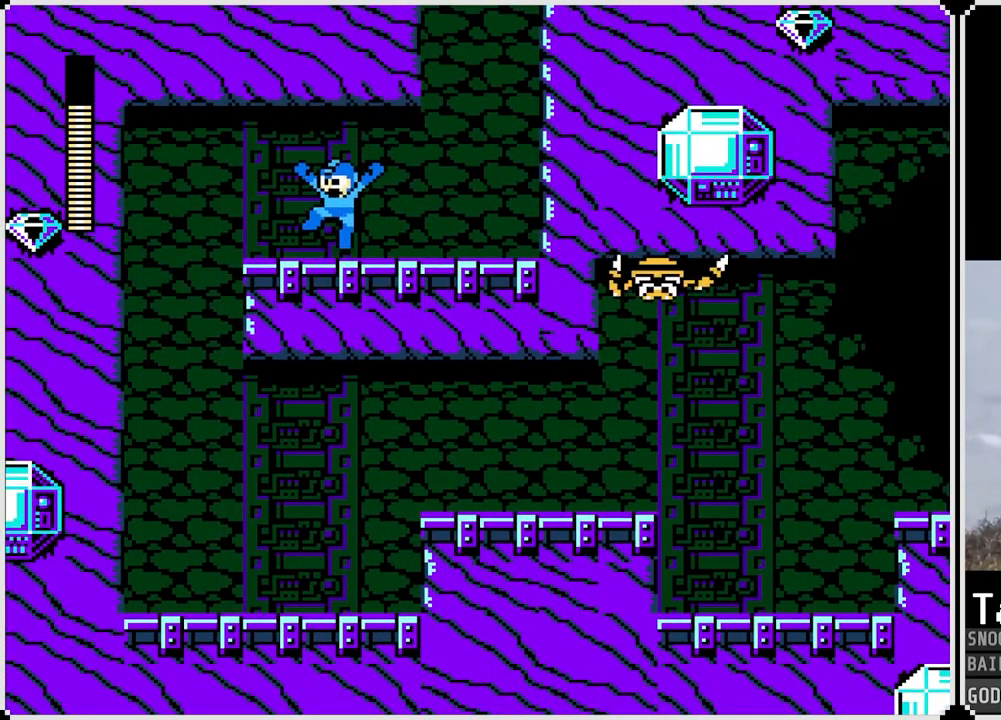
{"buttons": ["DPAD_LEFT"], "left_stick": "center", "right_stick": "center", "events": [[33, "SQUARE", "down"], [50, "DPAD_LEFT", "down"], [66, "CROSS", "up"], [116, "SQUARE", "up"]]}
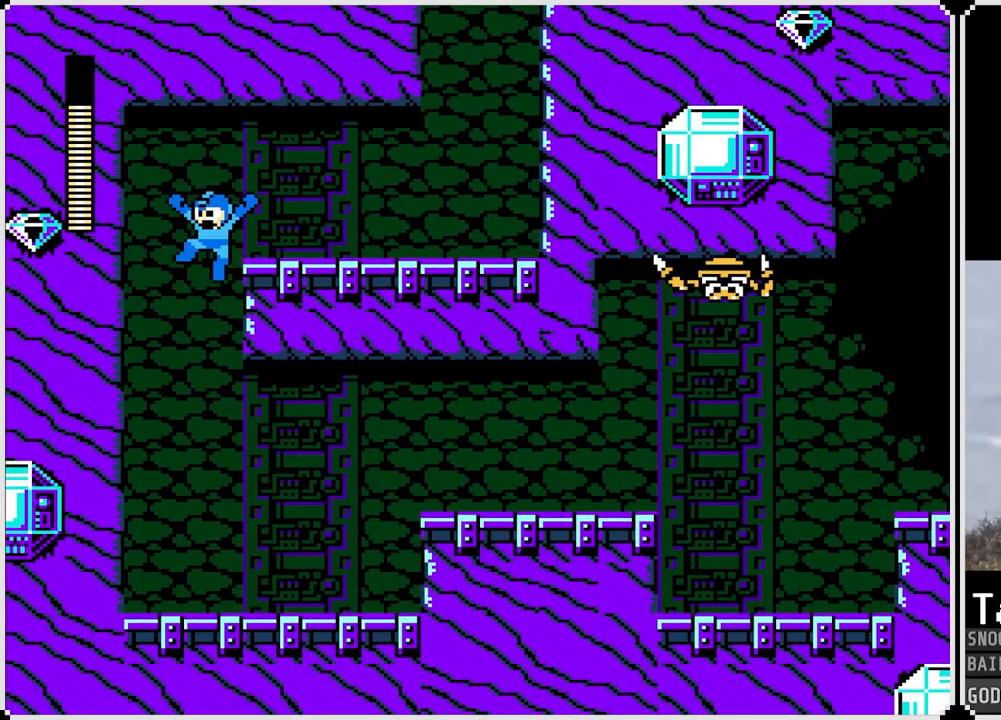
{"buttons": ["DPAD_RIGHT"], "left_stick": "center", "right_stick": "center", "events": [[67, "DPAD_LEFT", "up"], [67, "DPAD_RIGHT", "down"], [117, "SQUARE", "down"], [184, "SQUARE", "up"], [234, "DPAD_RIGHT", "up"], [234, "SQUARE", "down"], [300, "SQUARE", "up"], [467, "DPAD_RIGHT", "down"]]}
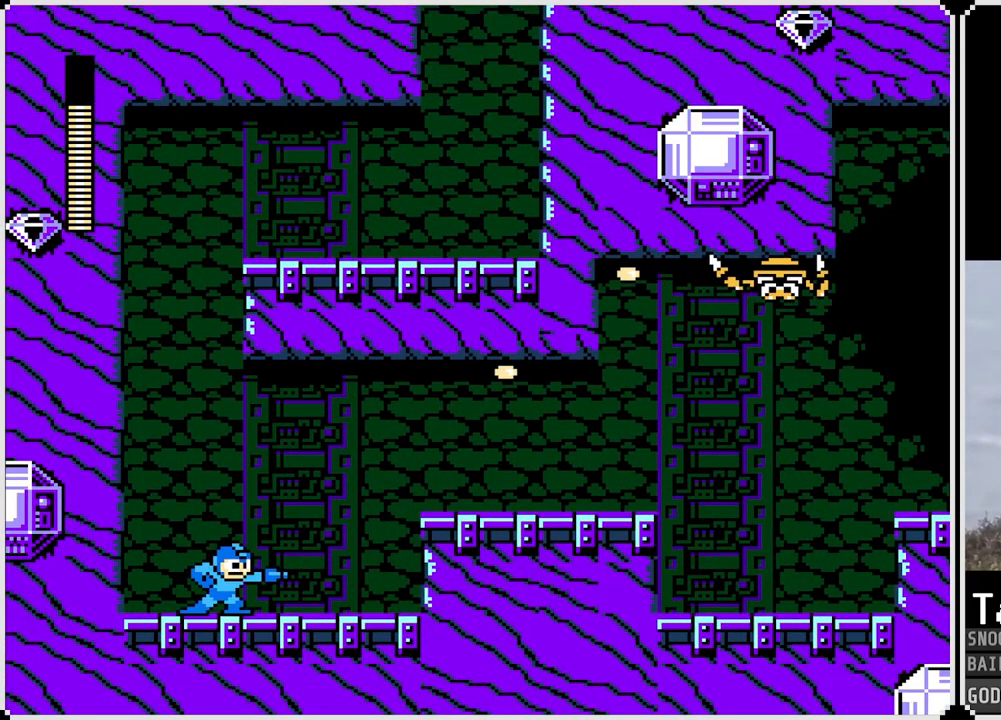
{"buttons": ["CROSS", "DPAD_RIGHT"], "left_stick": "center", "right_stick": "center", "events": [[483, "CROSS", "down"]]}
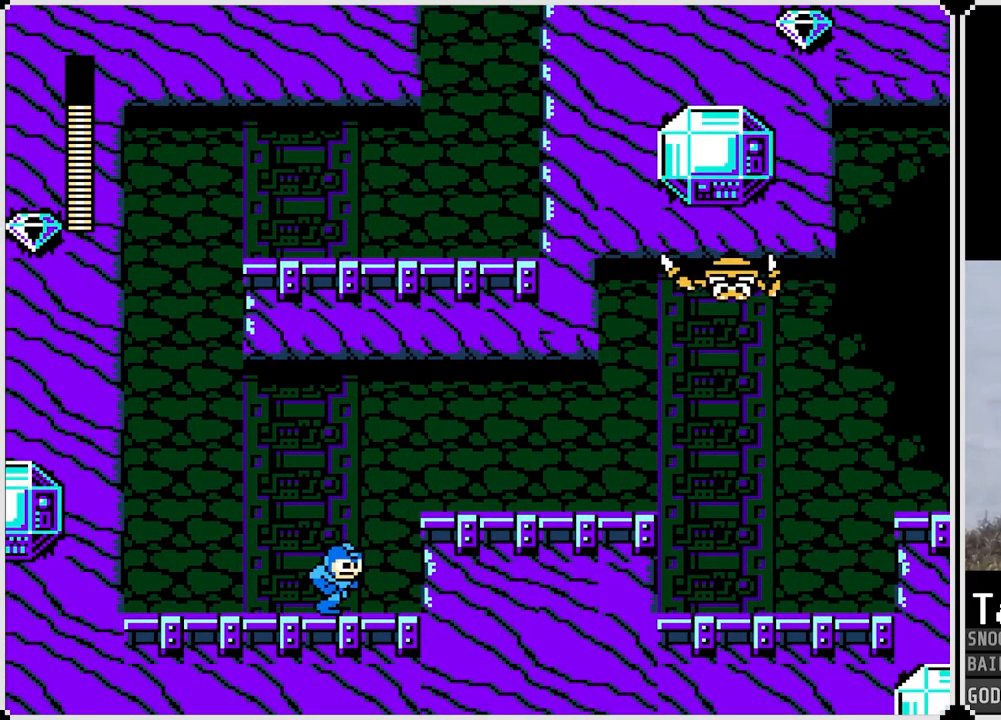
{"buttons": ["DPAD_RIGHT"], "left_stick": "center", "right_stick": "center", "events": [[234, "CROSS", "up"]]}
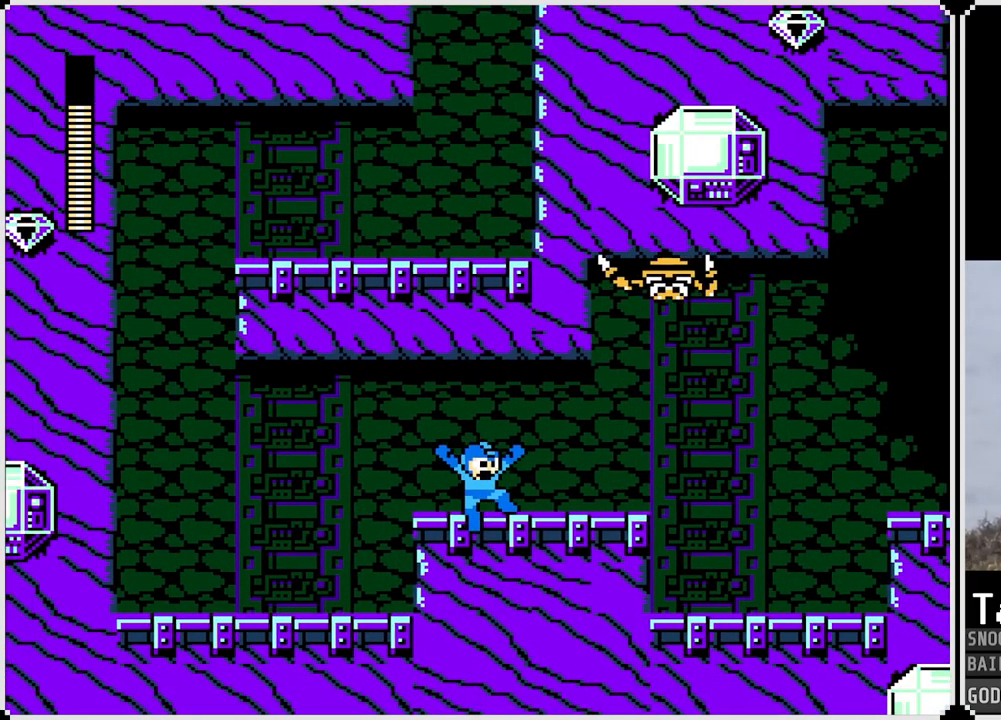
{"buttons": ["SQUARE"], "left_stick": "center", "right_stick": "center", "events": [[216, "SQUARE", "down"], [233, "DPAD_RIGHT", "up"], [300, "SQUARE", "up"], [500, "SQUARE", "down"]]}
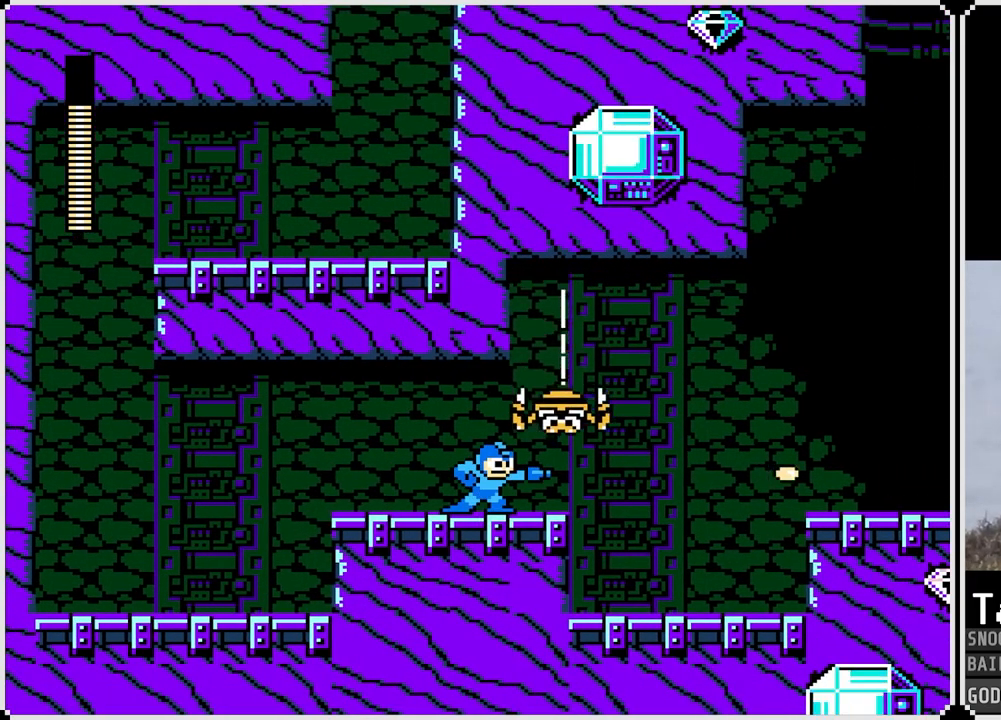
{"buttons": ["DPAD_RIGHT"], "left_stick": "center", "right_stick": "center", "events": [[67, "SQUARE", "up"], [134, "SQUARE", "down"], [217, "SQUARE", "up"], [367, "DPAD_RIGHT", "down"]]}
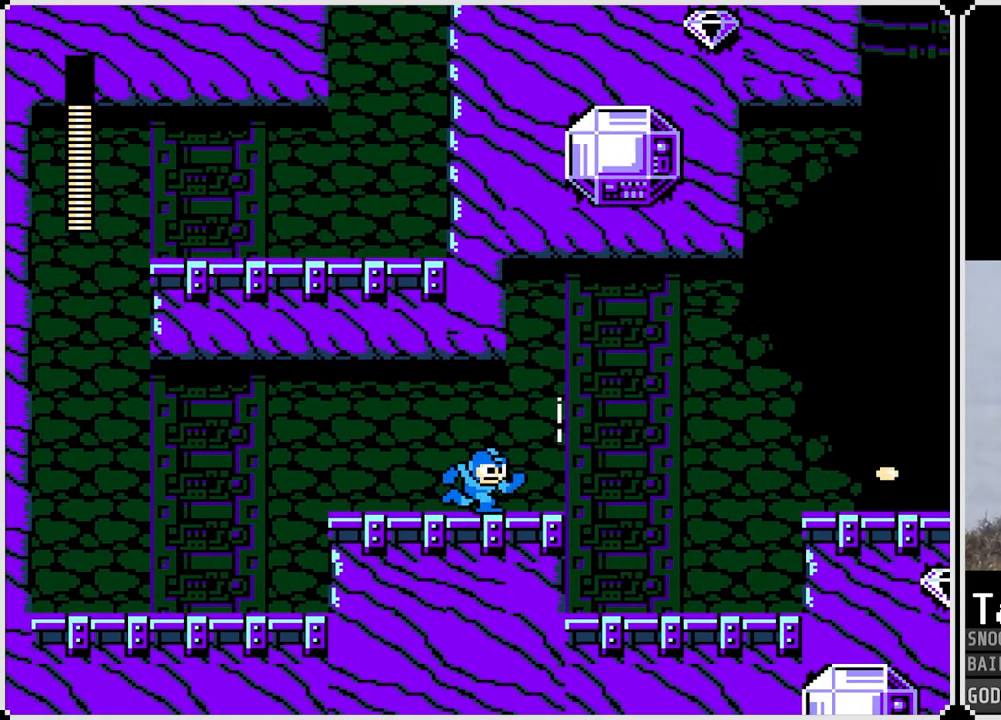
{"buttons": ["DPAD_RIGHT"], "left_stick": "center", "right_stick": "center", "events": [[133, "CROSS", "down"], [200, "CROSS", "up"]]}
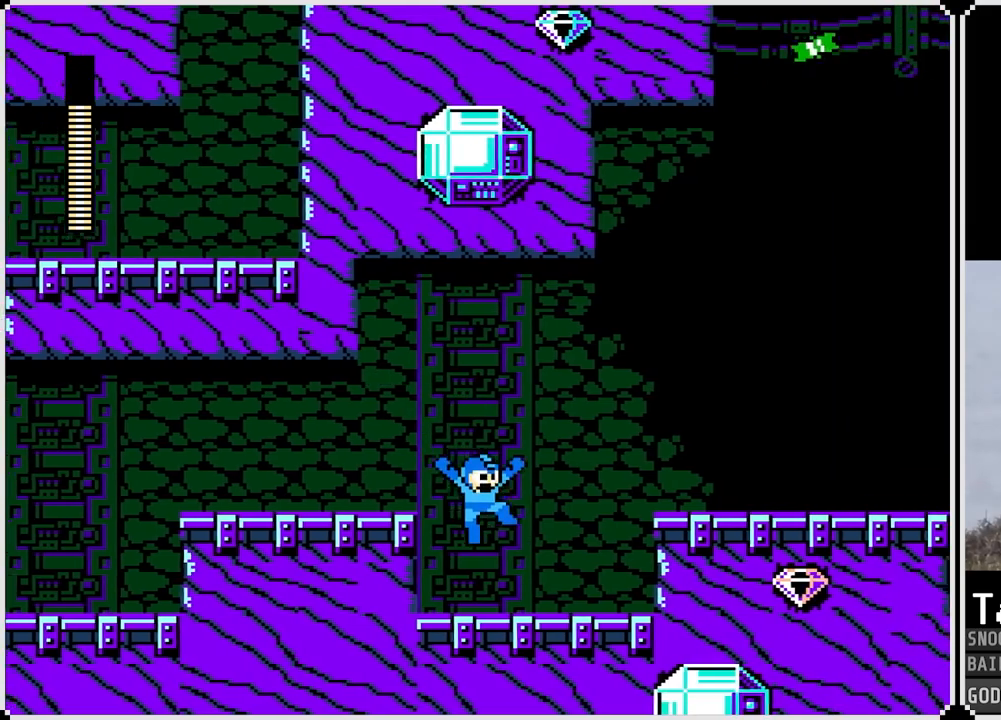
{"buttons": [], "left_stick": "center", "right_stick": "center", "events": [[150, "CROSS", "down"], [417, "CROSS", "up"], [484, "DPAD_RIGHT", "up"]]}
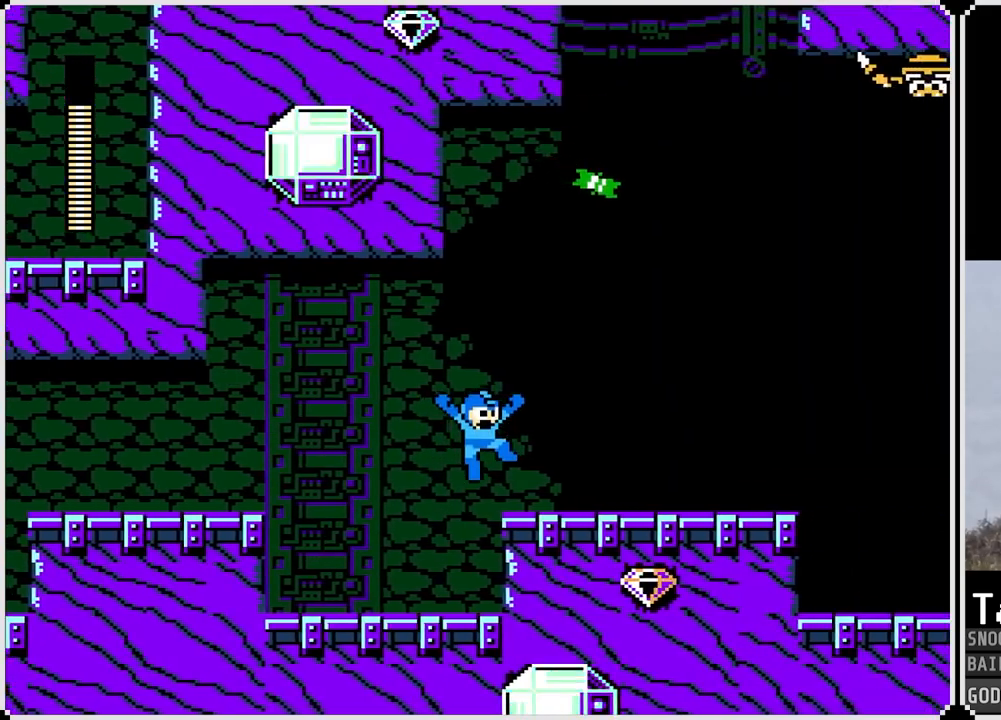
{"buttons": [], "left_stick": "center", "right_stick": "center", "events": [[216, "CROSS", "down"], [350, "SQUARE", "down"], [400, "CROSS", "up"], [433, "SQUARE", "up"]]}
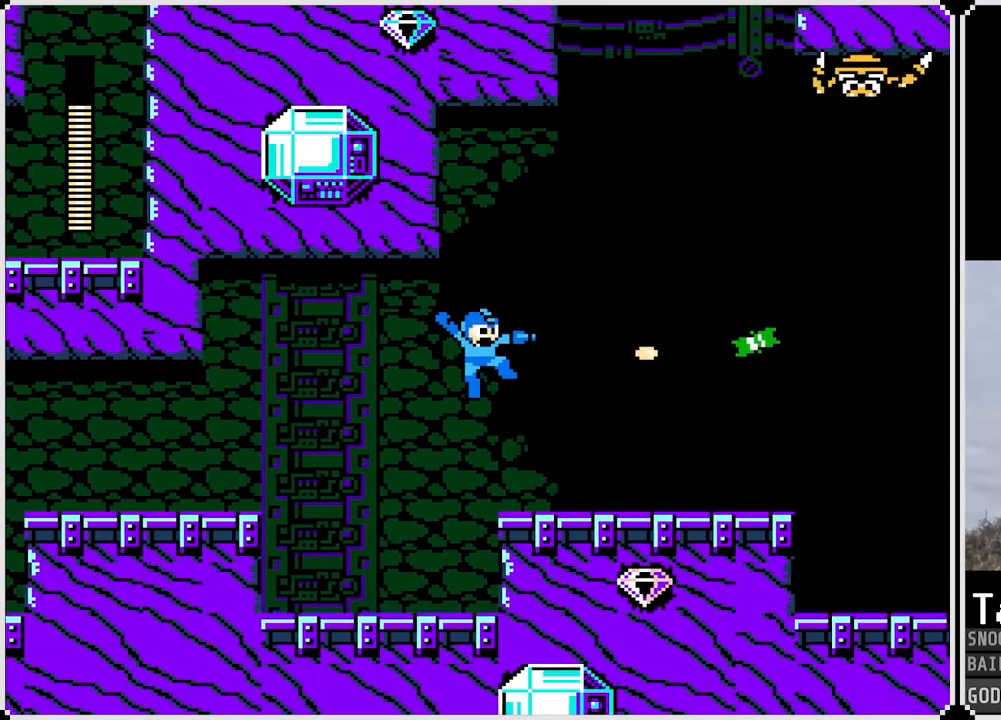
{"buttons": [], "left_stick": "center", "right_stick": "center", "events": [[17, "SQUARE", "down"], [84, "SQUARE", "up"], [217, "DPAD_RIGHT", "down"], [317, "CROSS", "down"], [467, "CROSS", "up"], [501, "DPAD_RIGHT", "up"]]}
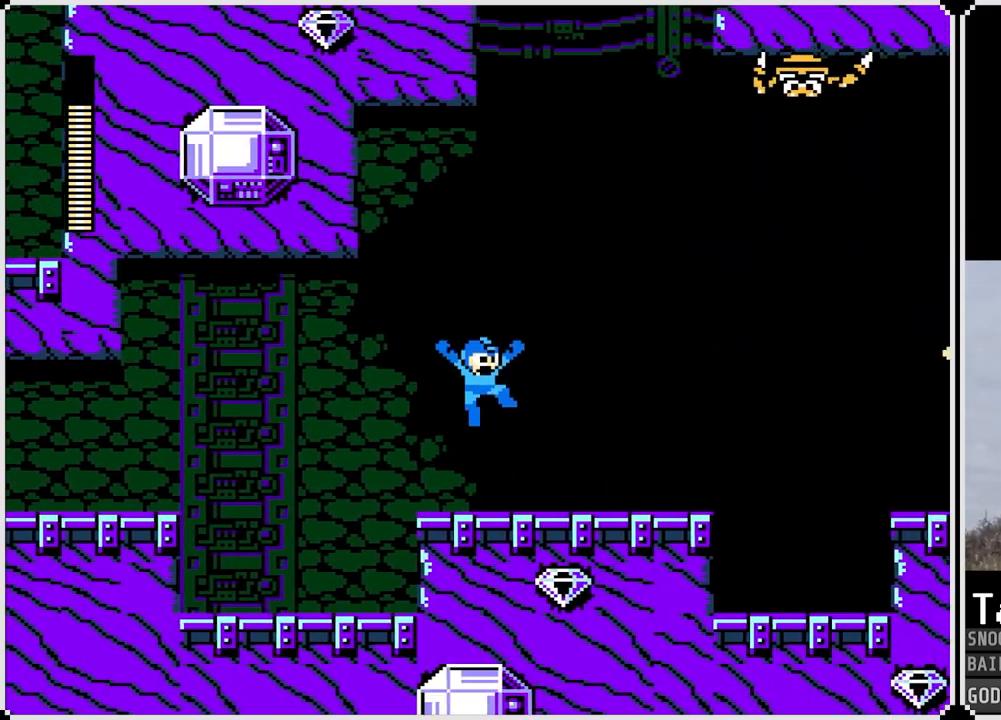
{"buttons": ["DPAD_RIGHT"], "left_stick": "center", "right_stick": "center", "events": [[467, "DPAD_RIGHT", "down"]]}
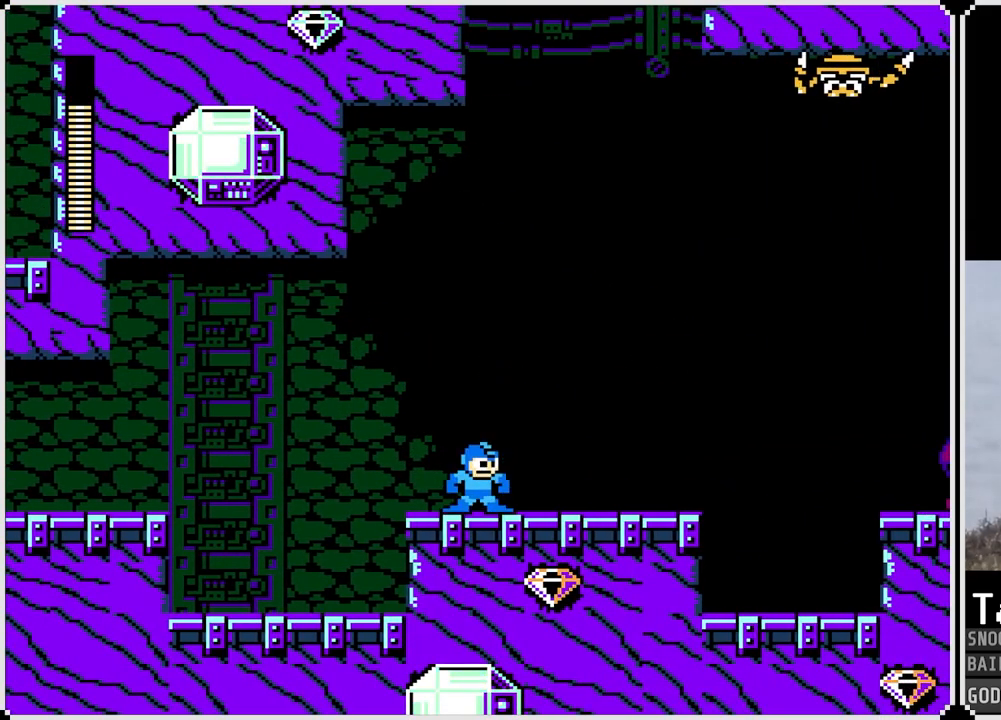
{"buttons": ["DPAD_RIGHT"], "left_stick": "center", "right_stick": "center", "events": [[200, "DPAD_RIGHT", "up"], [501, "DPAD_RIGHT", "down"]]}
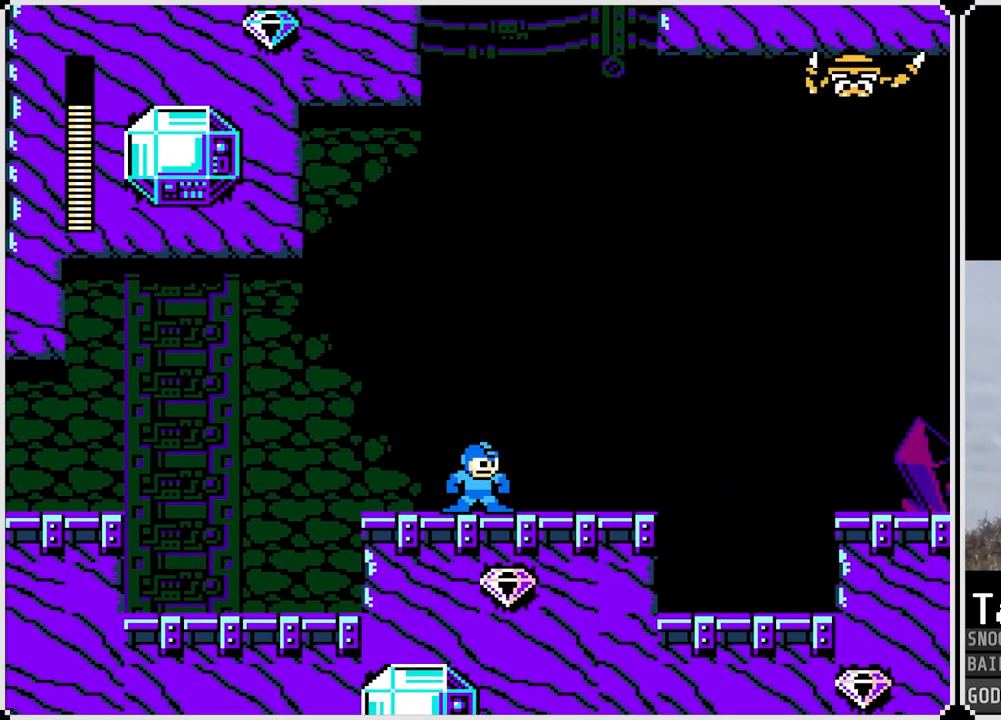
{"buttons": [], "left_stick": "center", "right_stick": "center", "events": [[283, "DPAD_RIGHT", "up"]]}
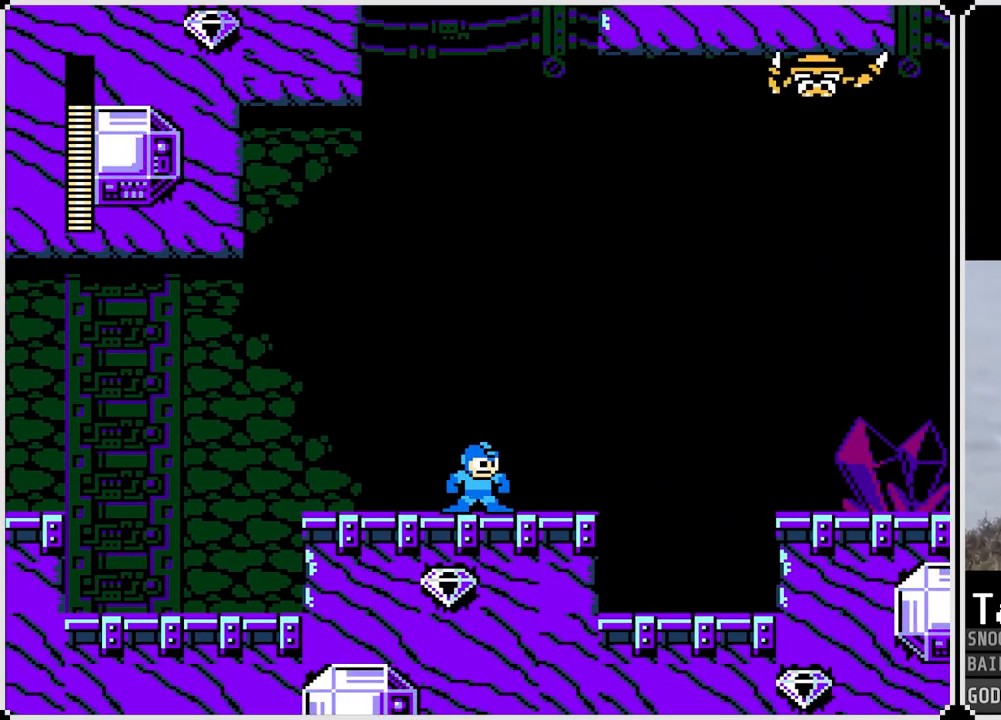
{"buttons": [], "left_stick": "center", "right_stick": "center", "events": []}
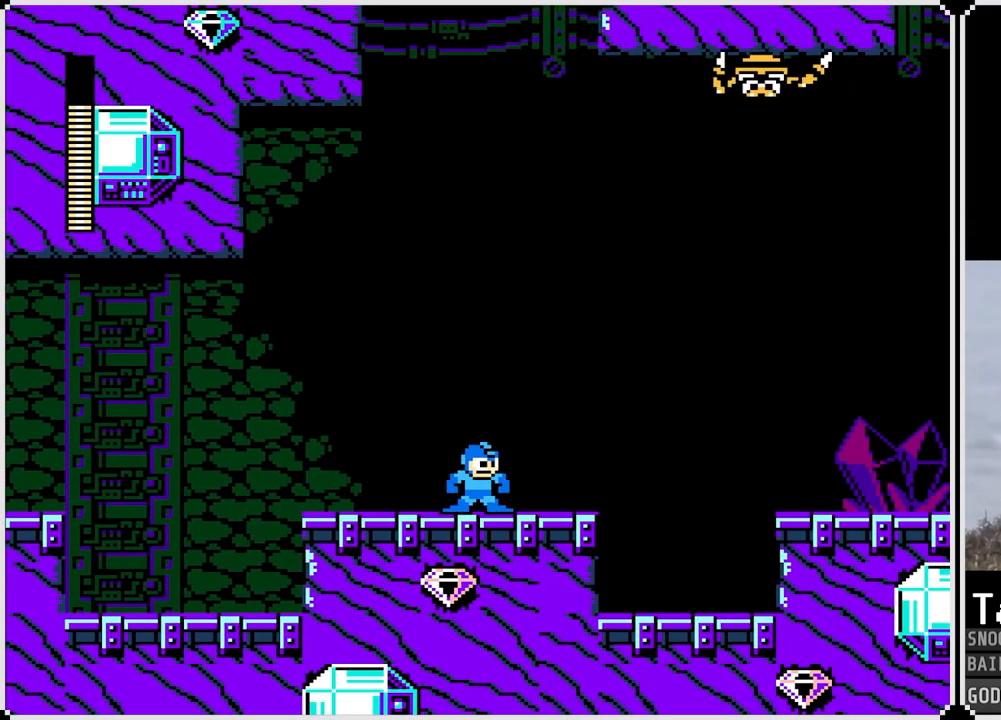
{"buttons": [], "left_stick": "center", "right_stick": "center", "events": []}